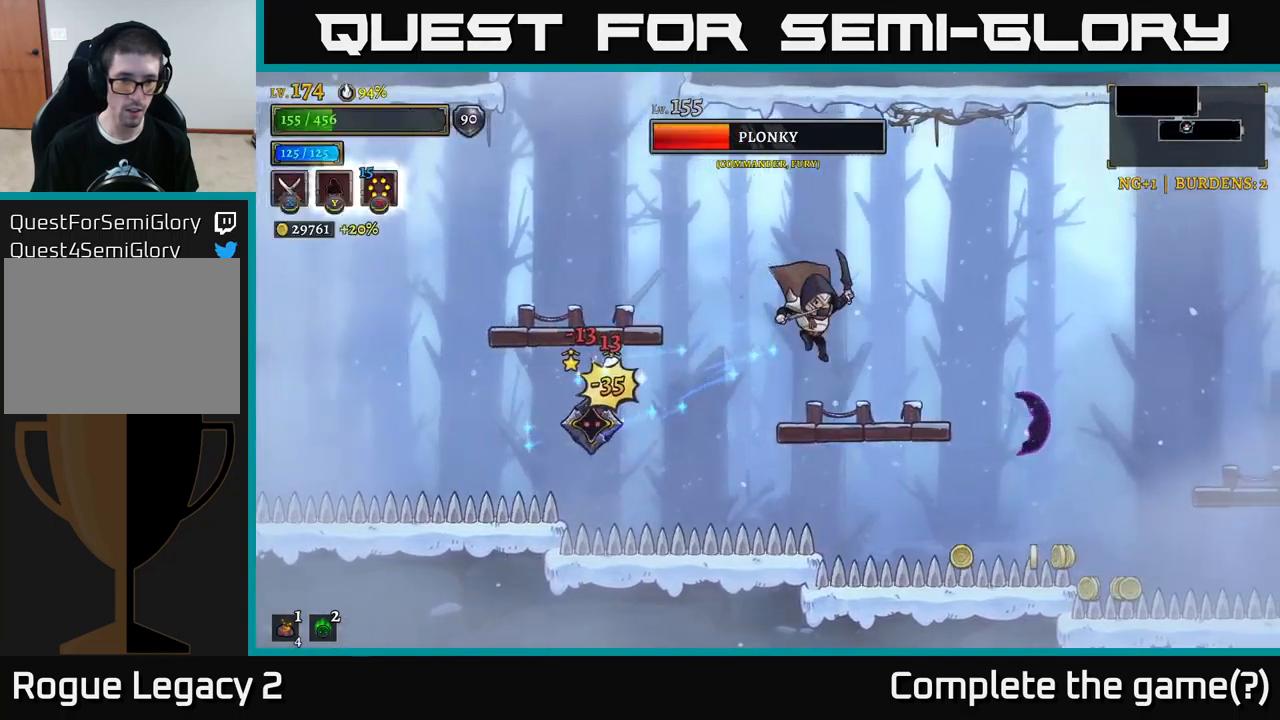
Gameplay with a controller (Xbox layout); each line is a JSON object with the inputs held at the frame after it. "events" lists button and stick changes between this image and that frame as [ms after this image, input, new state], when the widget could be followed in between.
{"buttons": [], "left_stick": "center", "right_stick": "center", "events": [[266, "left_stick", "center"], [333, "left_stick", "left"], [416, "left_stick", "center"]]}
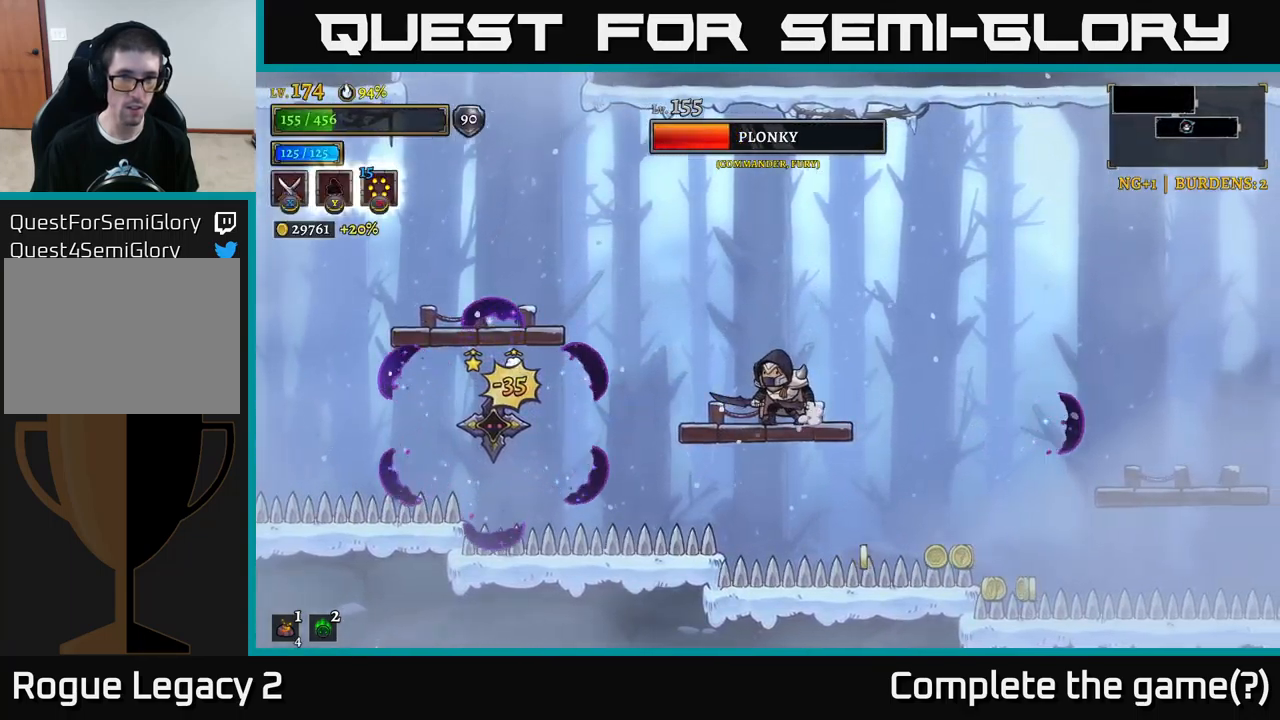
{"buttons": [], "left_stick": "center", "right_stick": "center", "events": [[233, "A", "down"], [283, "A", "up"], [283, "left_stick", "left"], [433, "left_stick", "center"]]}
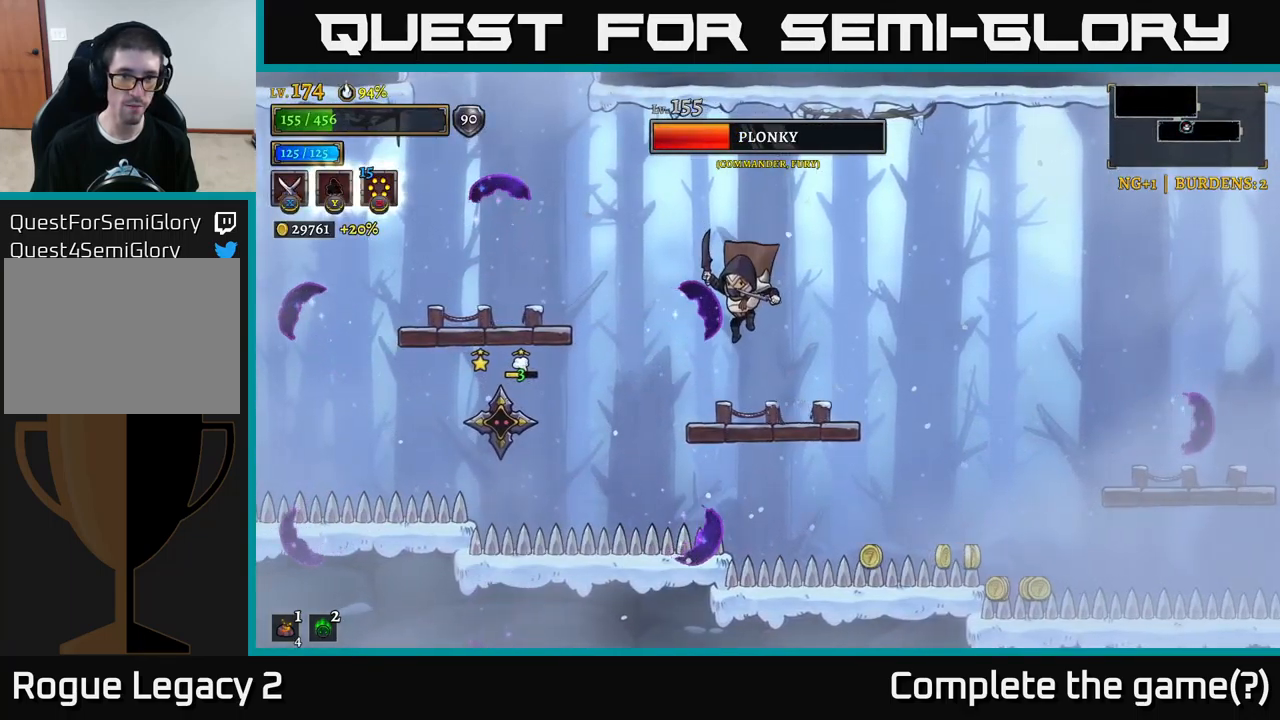
{"buttons": [], "left_stick": "center", "right_stick": "center", "events": [[100, "left_stick", "right"], [300, "left_stick", "center"]]}
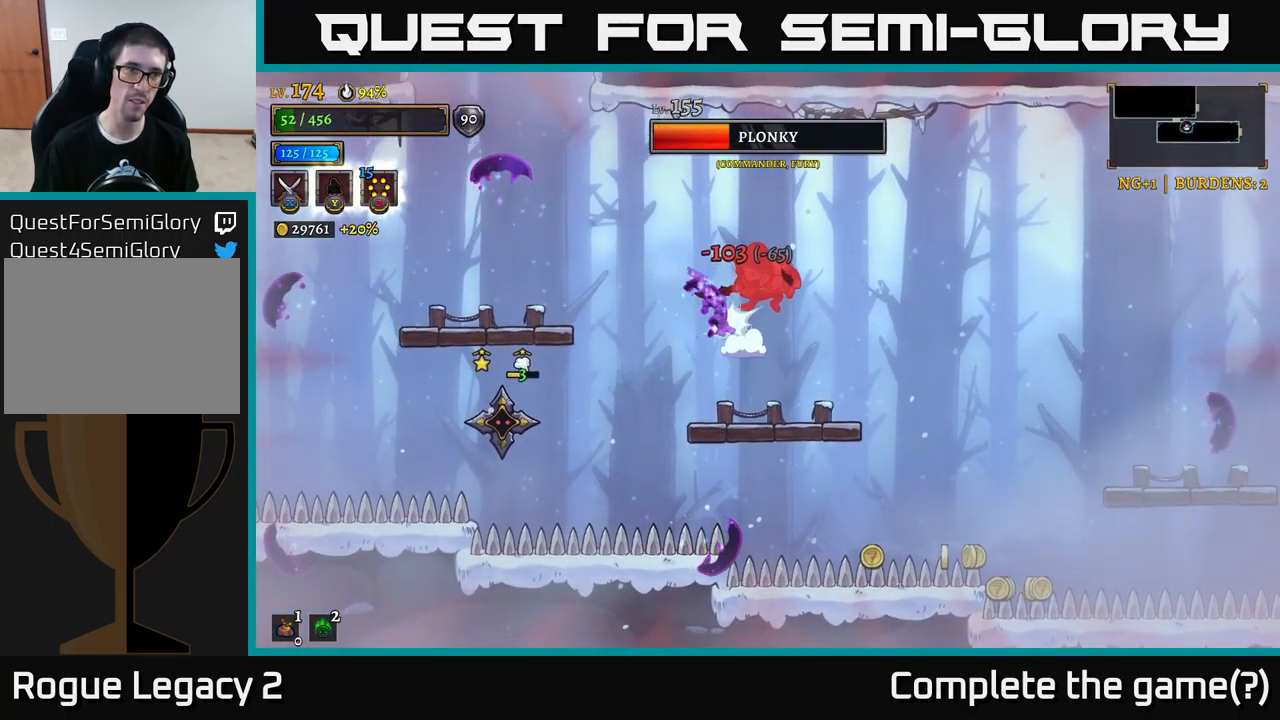
{"buttons": [], "left_stick": "left", "right_stick": "center", "events": [[33, "left_stick", "left"], [183, "A", "down"], [350, "A", "up"]]}
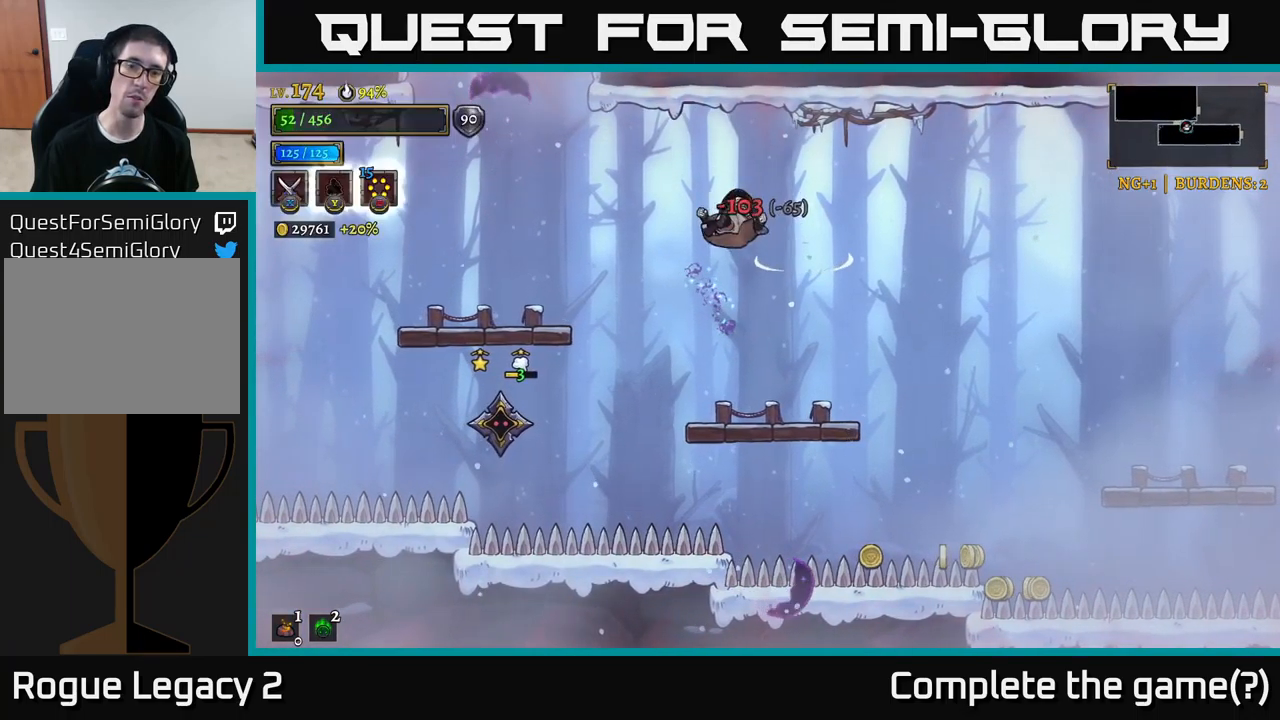
{"buttons": [], "left_stick": "right", "right_stick": "center", "events": [[66, "left_stick", "center"], [400, "left_stick", "right"]]}
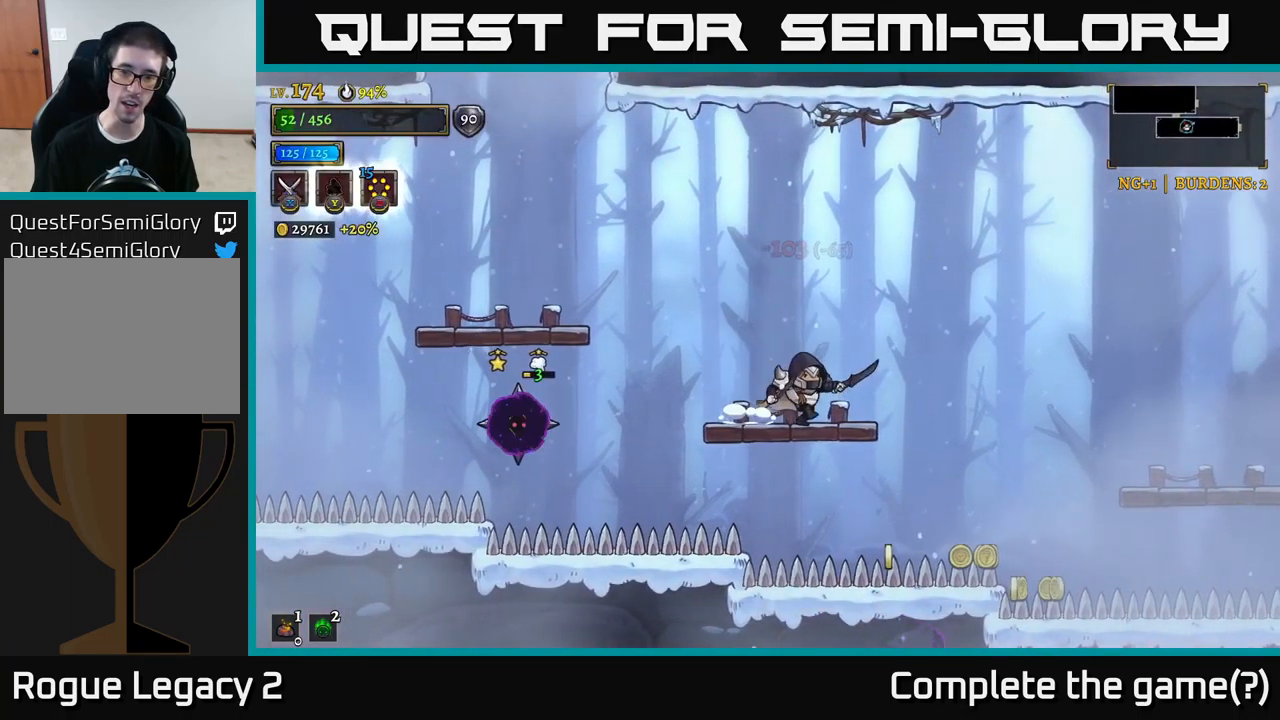
{"buttons": [], "left_stick": "right", "right_stick": "center", "events": [[383, "left_stick", "center"], [450, "left_stick", "right"]]}
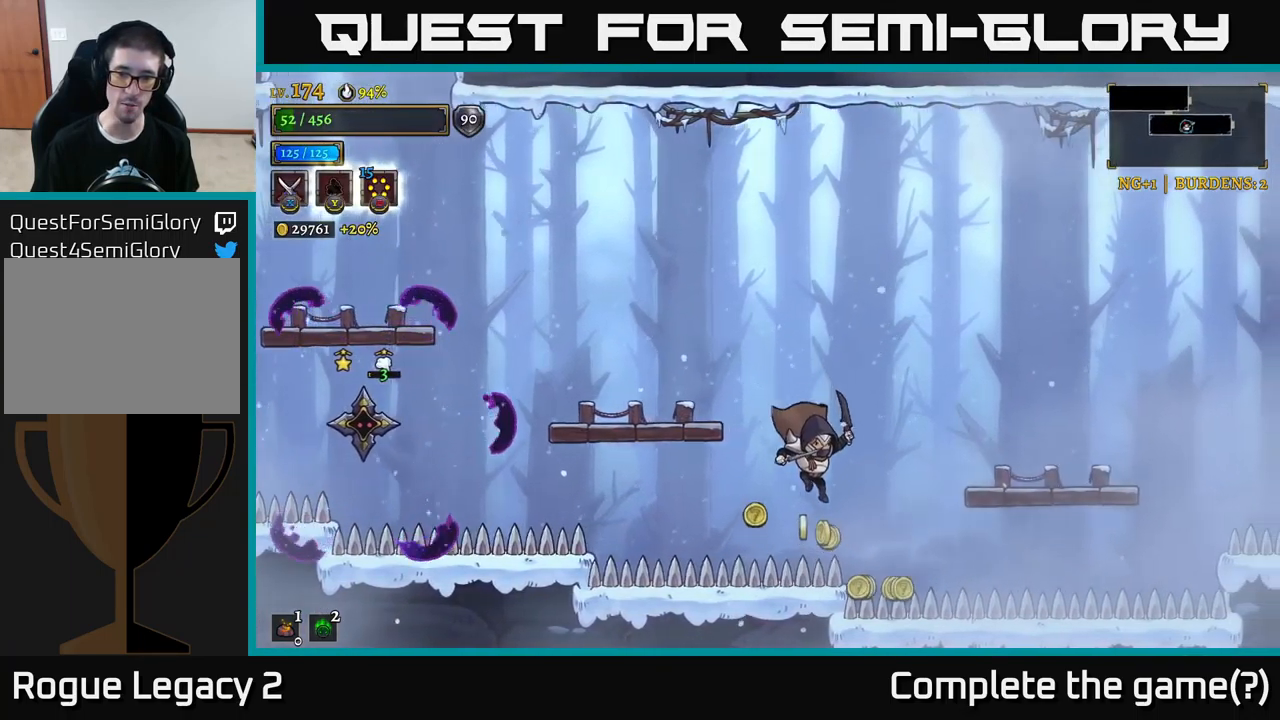
{"buttons": [], "left_stick": "center", "right_stick": "center", "events": [[116, "A", "down"], [366, "A", "up"], [450, "left_stick", "center"]]}
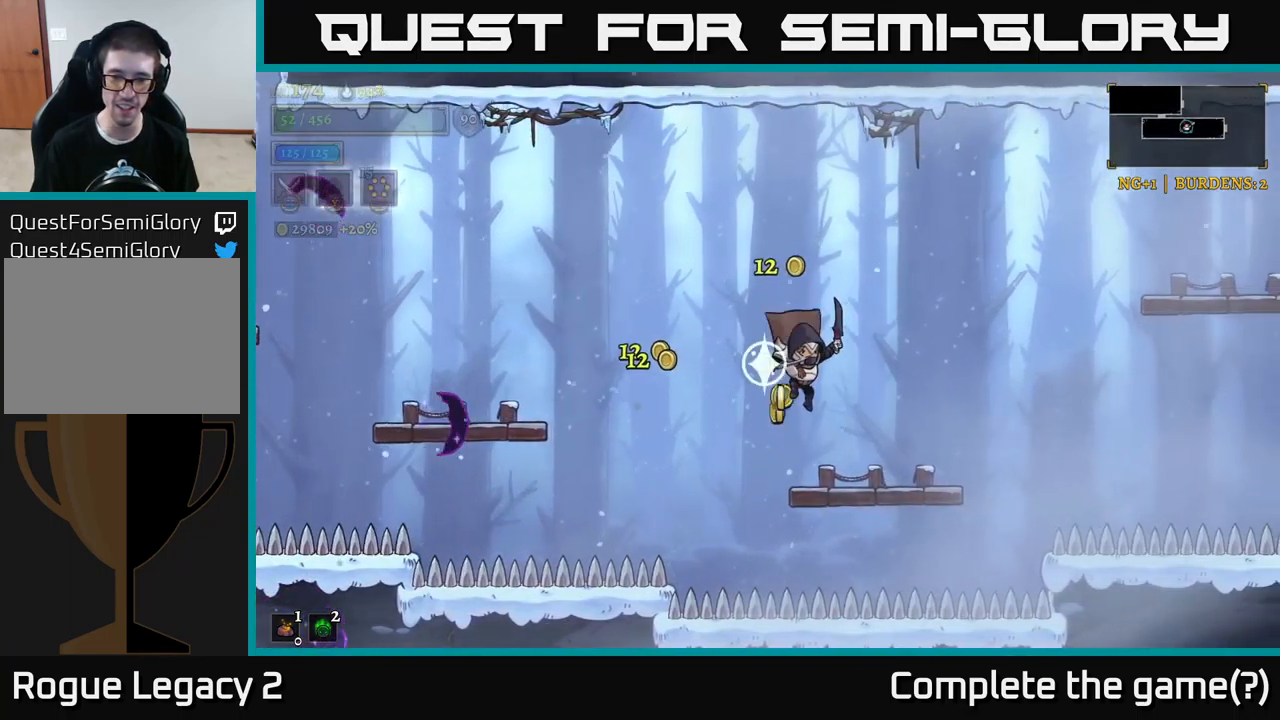
{"buttons": ["A"], "left_stick": "right", "right_stick": "center", "events": [[116, "left_stick", "right"], [366, "R2", "down"], [432, "A", "down"], [482, "R2", "up"]]}
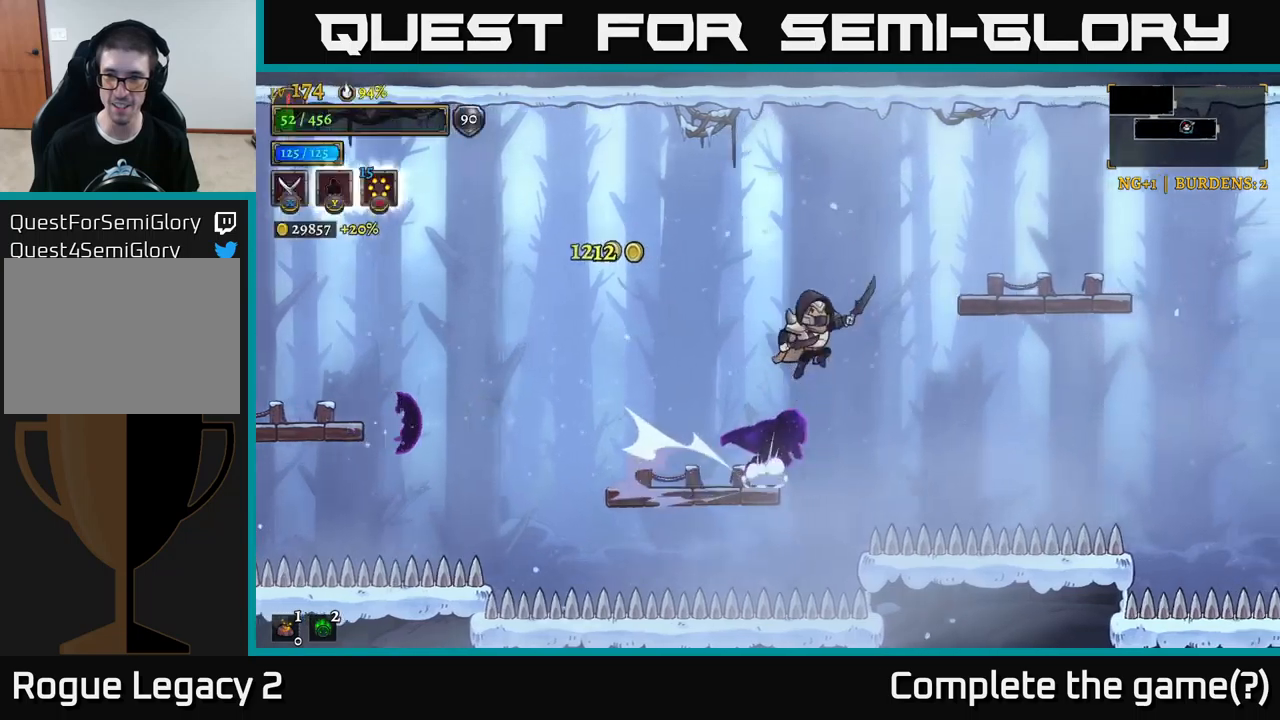
{"buttons": [], "left_stick": "right", "right_stick": "center", "events": [[383, "A", "up"]]}
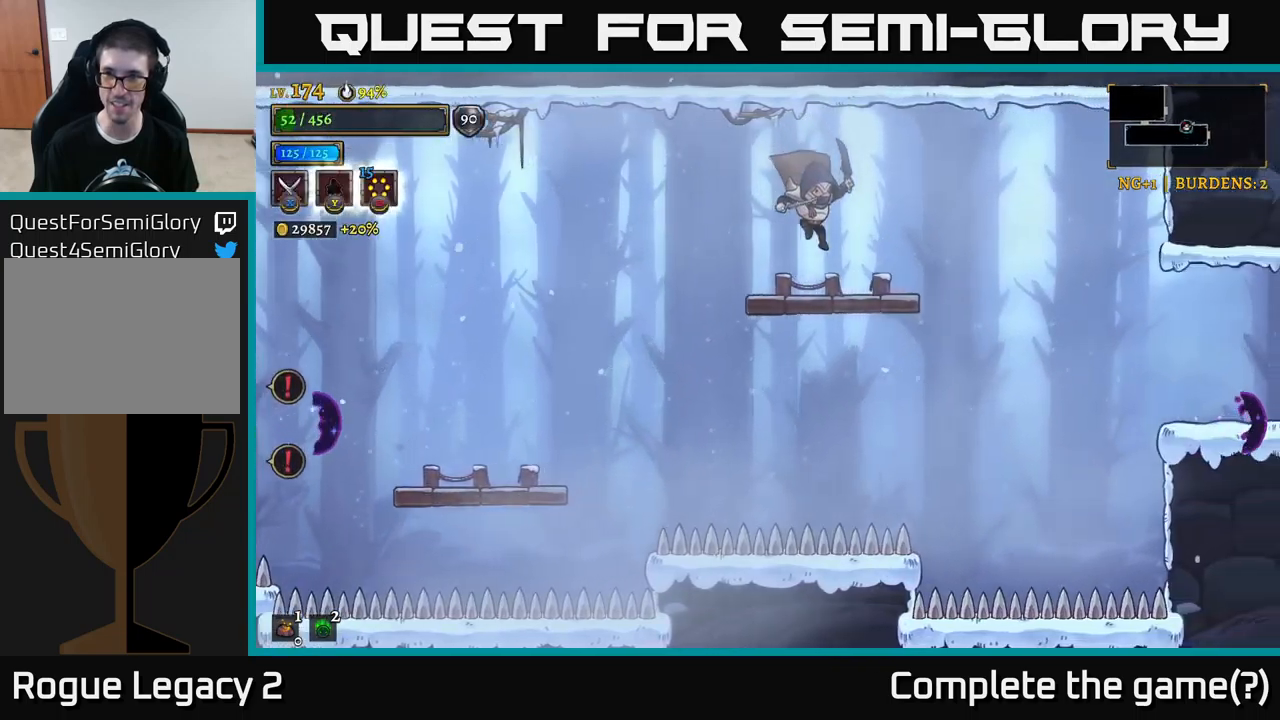
{"buttons": [], "left_stick": "right", "right_stick": "center", "events": [[250, "R2", "down"], [350, "R2", "up"]]}
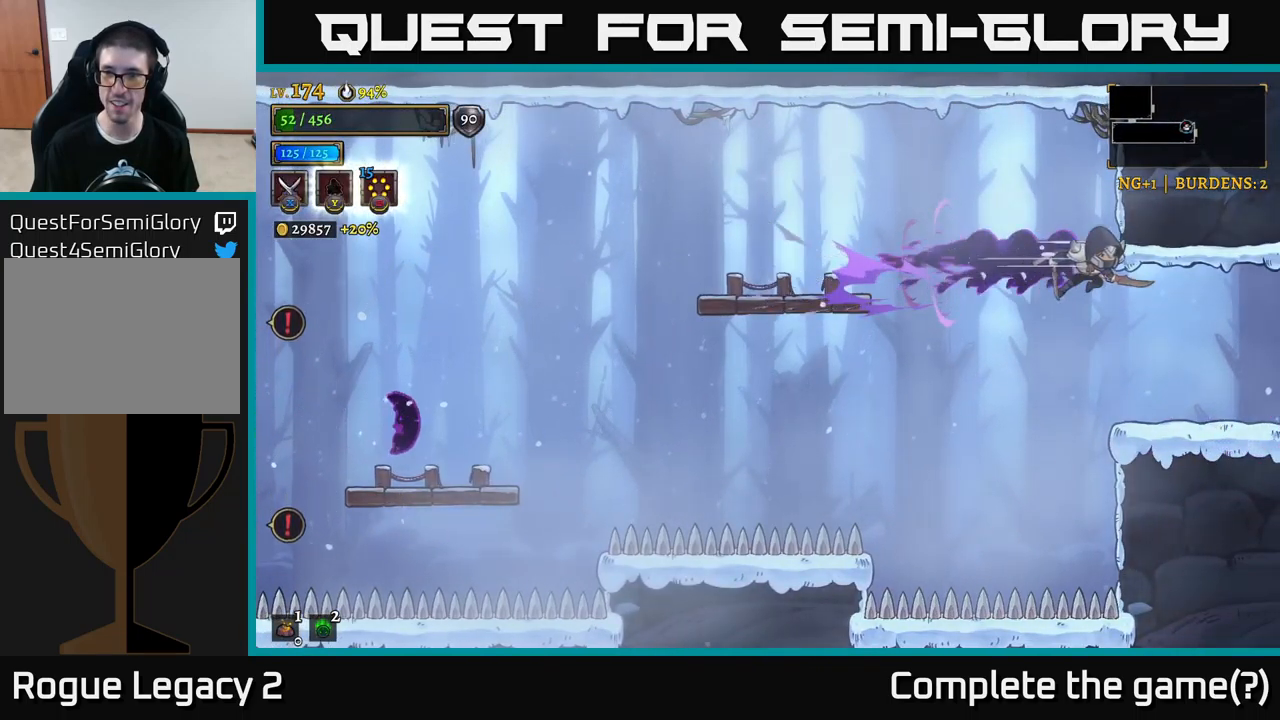
{"buttons": [], "left_stick": "right", "right_stick": "center", "events": []}
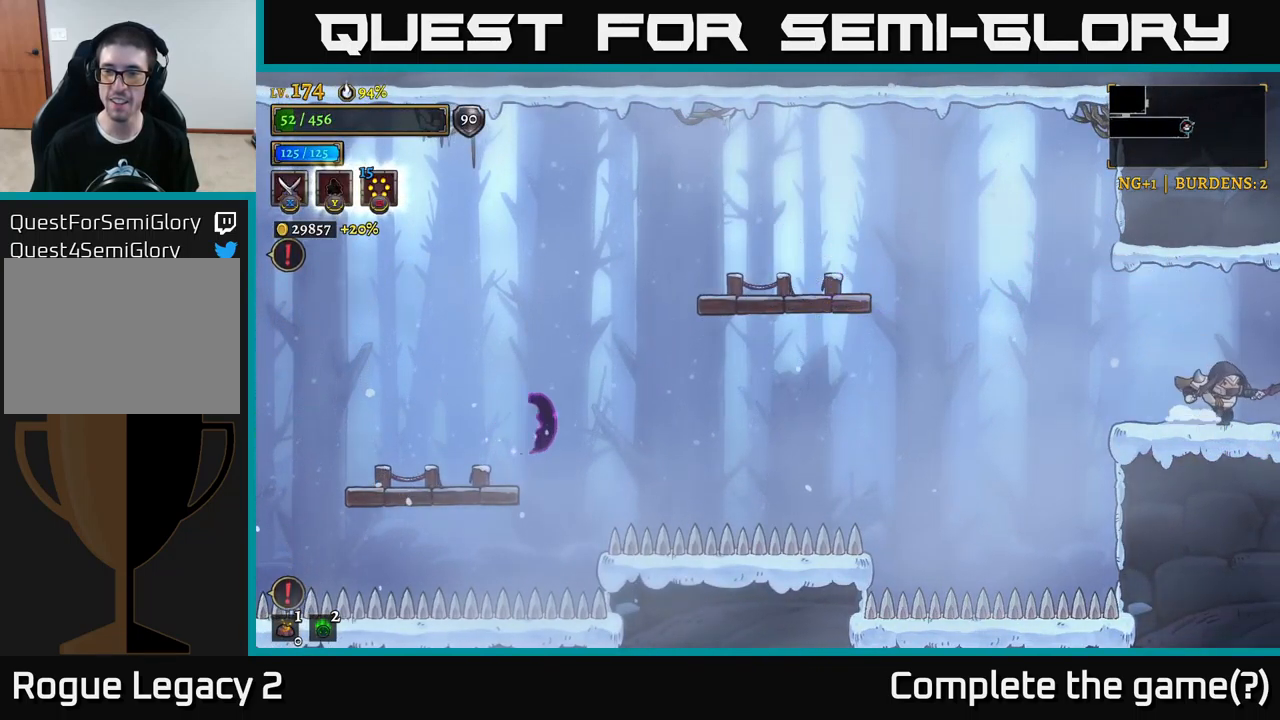
{"buttons": [], "left_stick": "center", "right_stick": "center", "events": [[383, "left_stick", "center"]]}
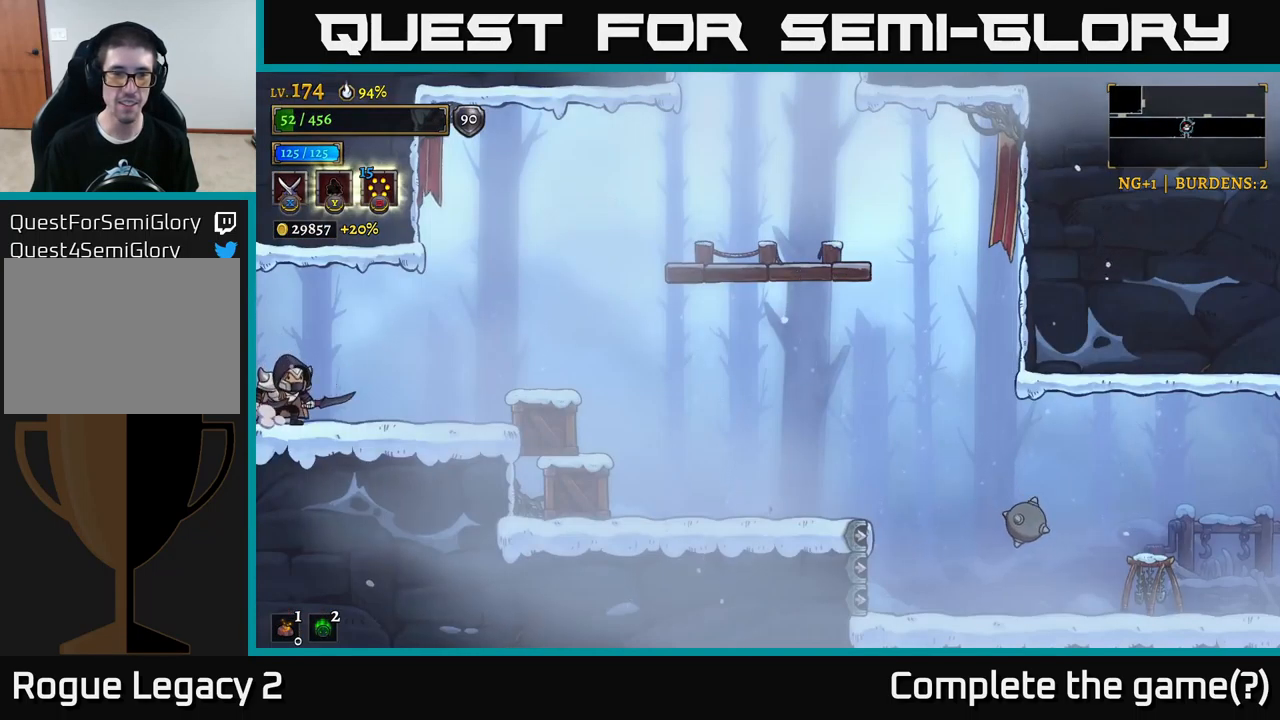
{"buttons": ["X"], "left_stick": "right", "right_stick": "center", "events": [[50, "left_stick", "right"], [250, "R2", "down"], [283, "R2", "up"], [283, "X", "down"]]}
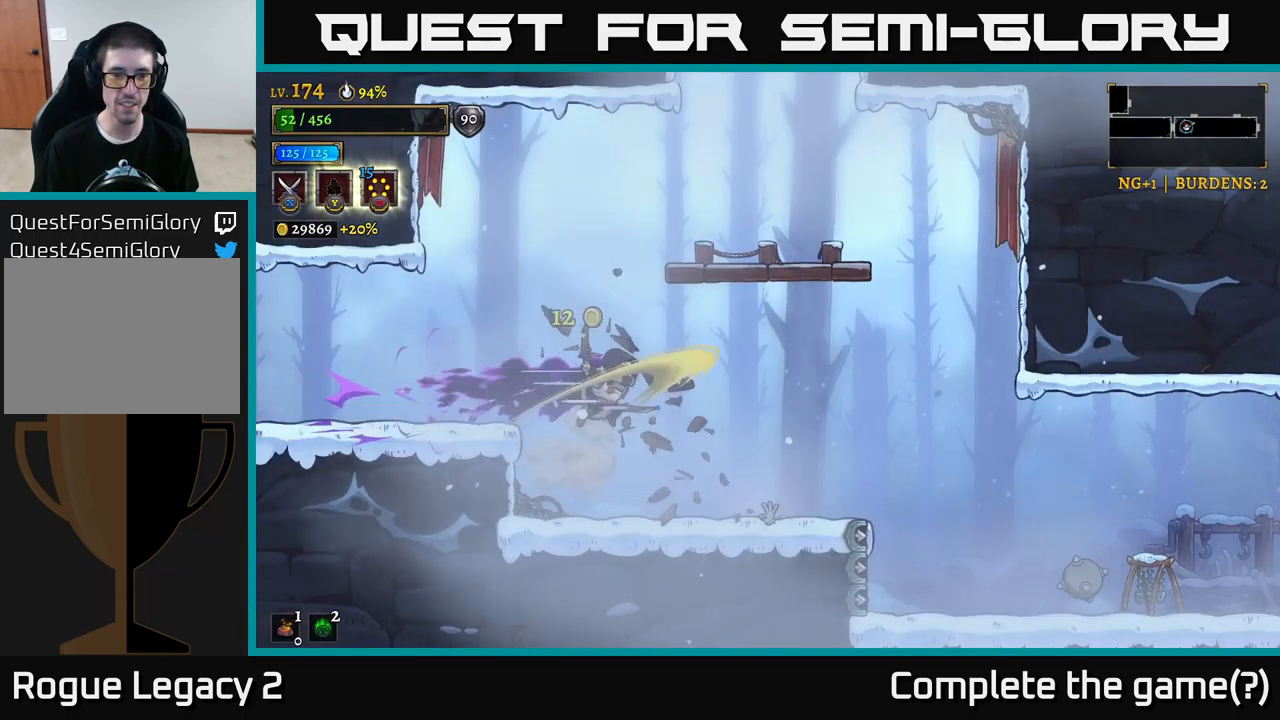
{"buttons": [], "left_stick": "left", "right_stick": "center", "events": [[150, "left_stick", "center"], [233, "X", "up"], [283, "left_stick", "right"], [450, "left_stick", "left"]]}
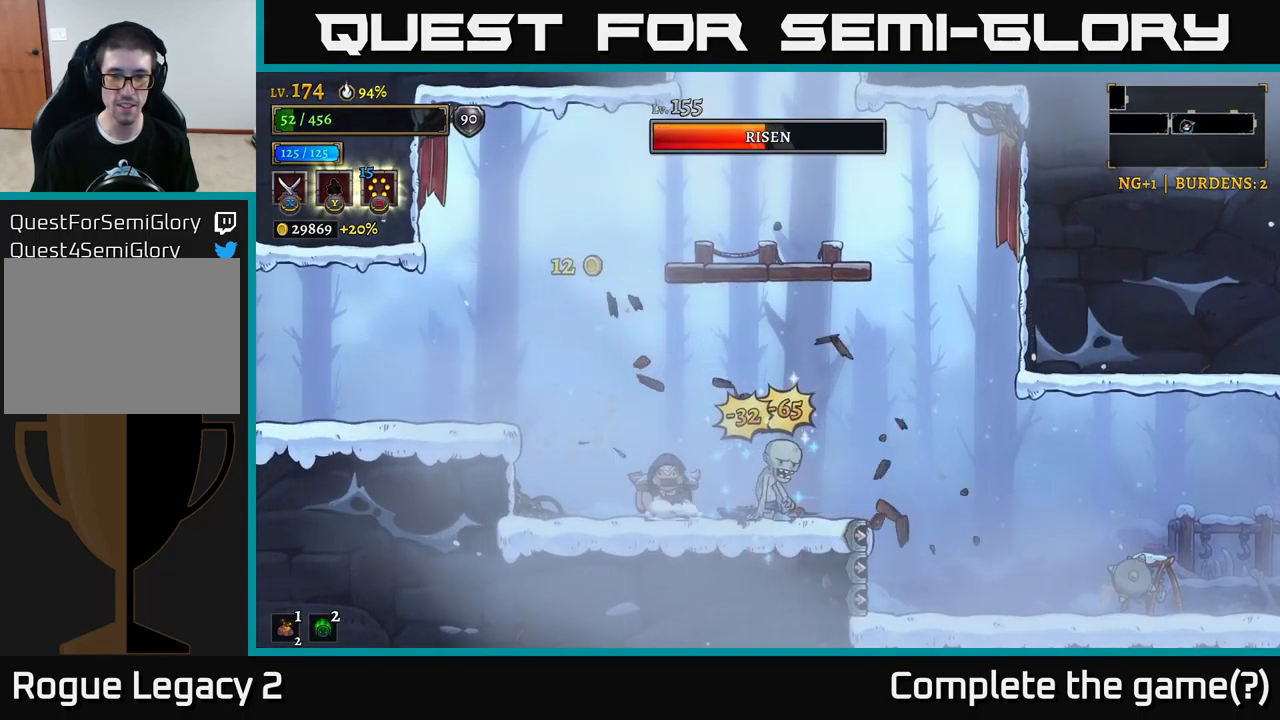
{"buttons": ["X"], "left_stick": "right", "right_stick": "center", "events": [[283, "left_stick", "right"], [333, "X", "down"]]}
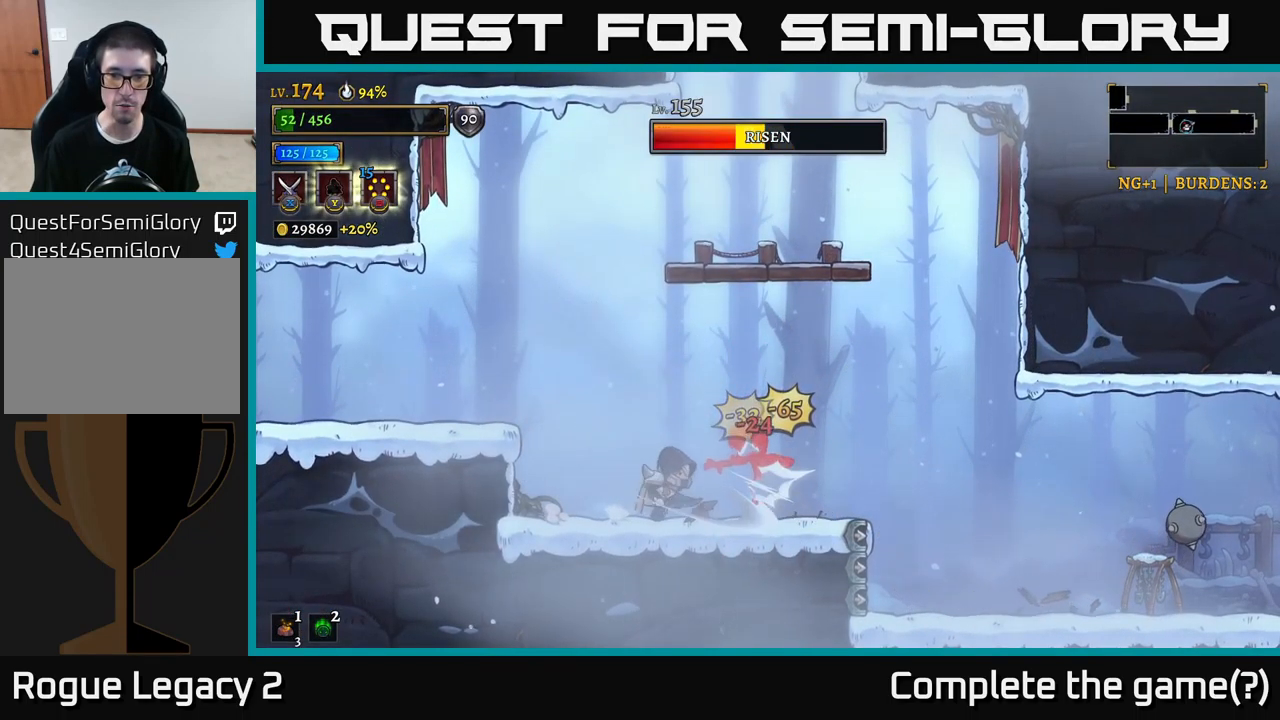
{"buttons": [], "left_stick": "right", "right_stick": "center", "events": [[33, "left_stick", "center"], [100, "left_stick", "left"], [133, "A", "down"], [183, "X", "up"], [317, "A", "up"], [317, "left_stick", "up-left"], [433, "left_stick", "right"]]}
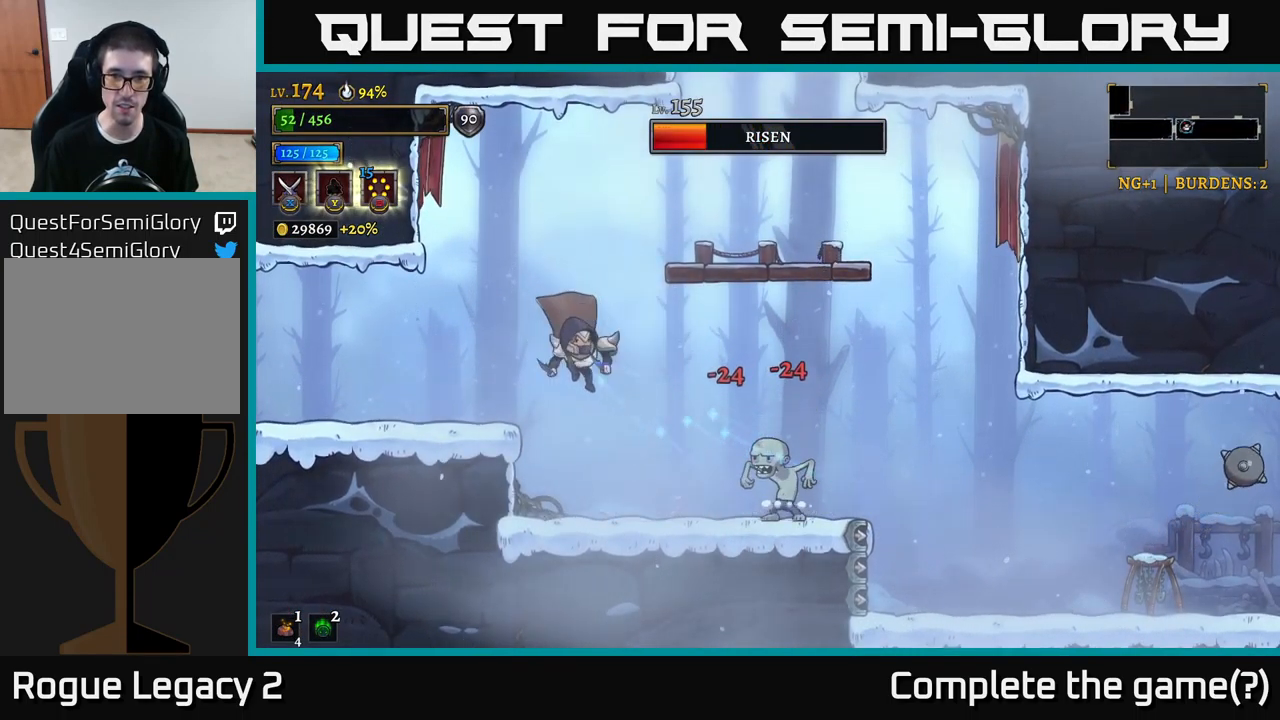
{"buttons": ["X"], "left_stick": "center", "right_stick": "center", "events": [[33, "X", "down"], [267, "left_stick", "center"]]}
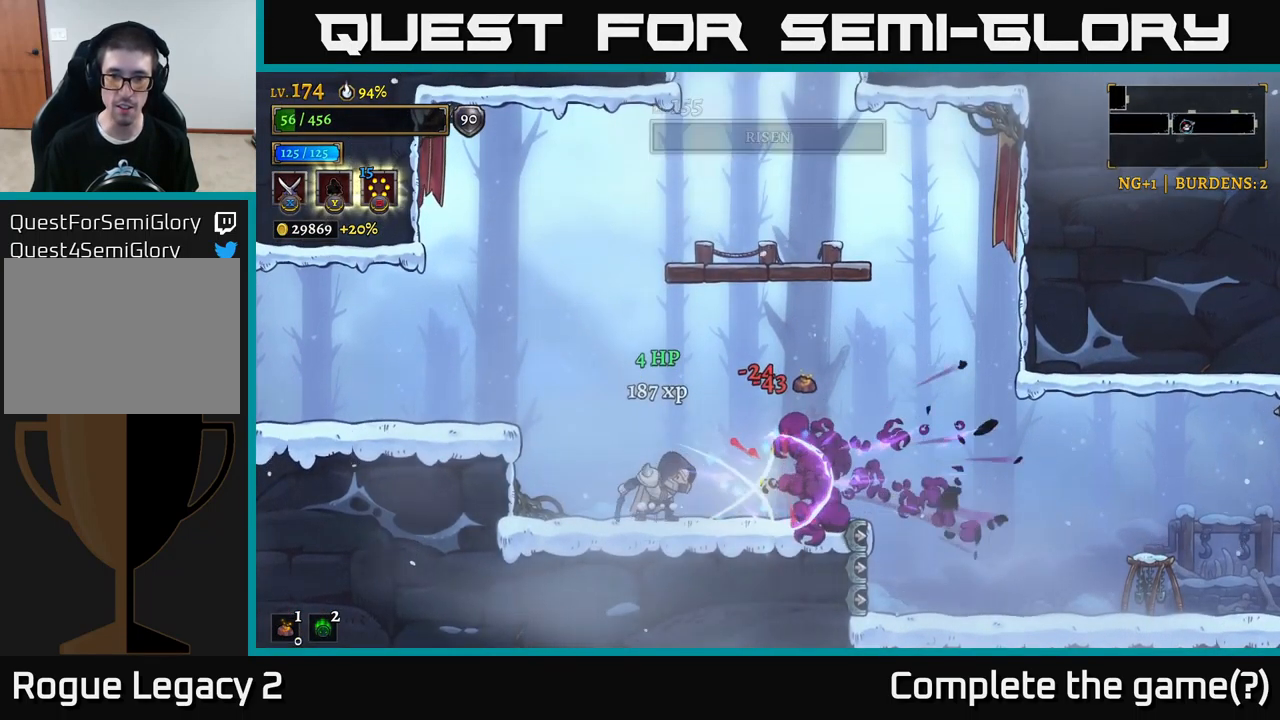
{"buttons": ["A"], "left_stick": "right", "right_stick": "center", "events": [[33, "X", "up"], [183, "left_stick", "right"], [467, "A", "down"]]}
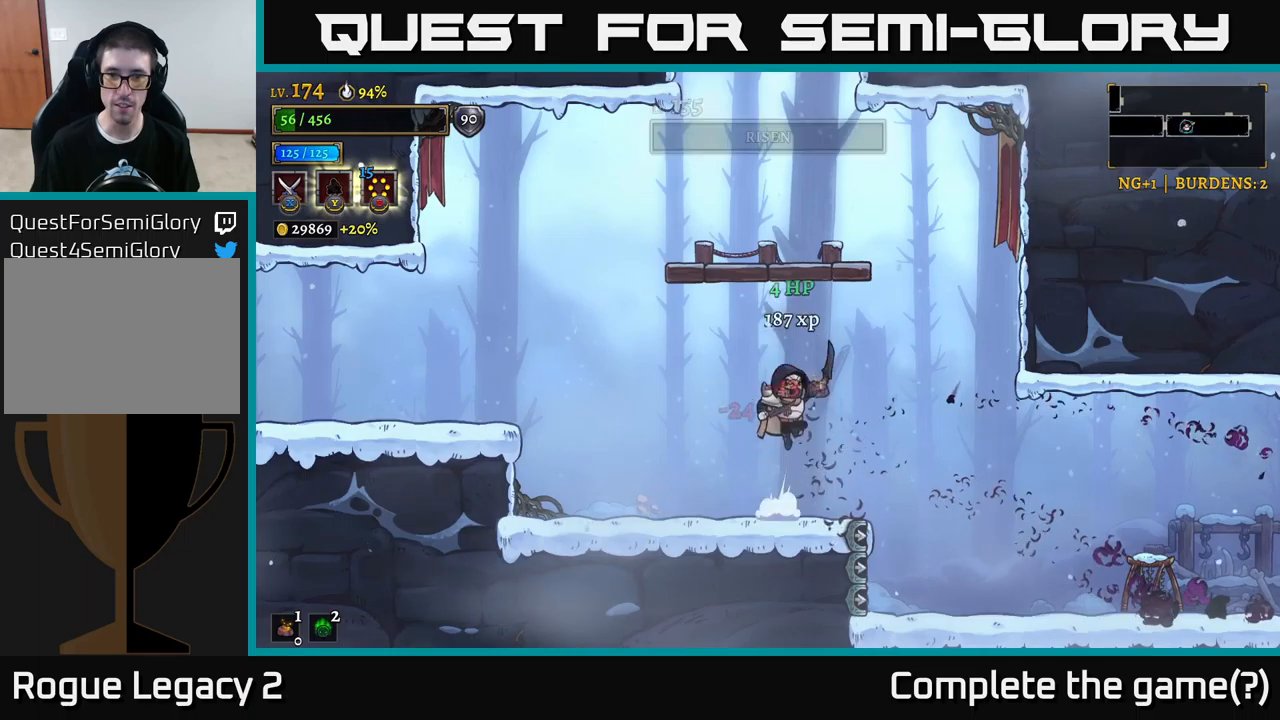
{"buttons": [], "left_stick": "left", "right_stick": "center", "events": [[17, "left_stick", "center"], [184, "A", "up"], [234, "A", "down"], [267, "left_stick", "right"], [317, "left_stick", "center"], [417, "A", "up"], [467, "left_stick", "left"]]}
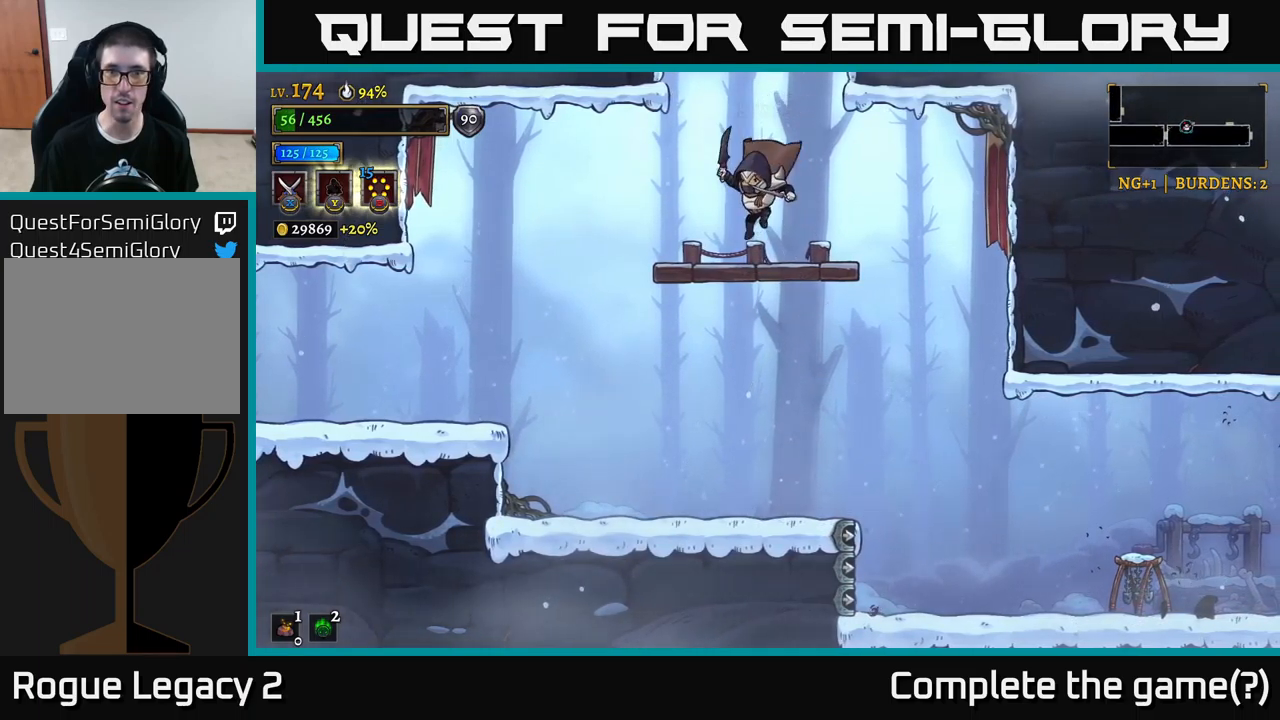
{"buttons": ["A"], "left_stick": "center", "right_stick": "center", "events": [[50, "left_stick", "center"], [217, "A", "down"]]}
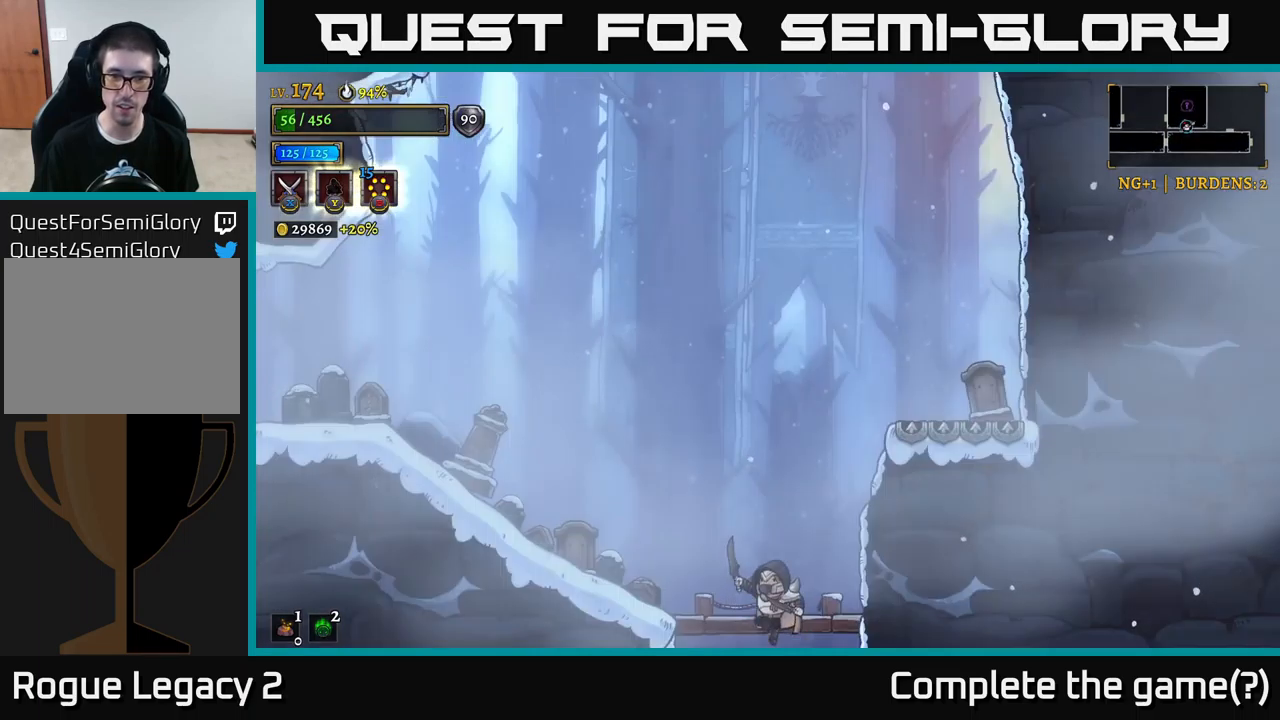
{"buttons": [], "left_stick": "center", "right_stick": "center", "events": [[100, "A", "up"]]}
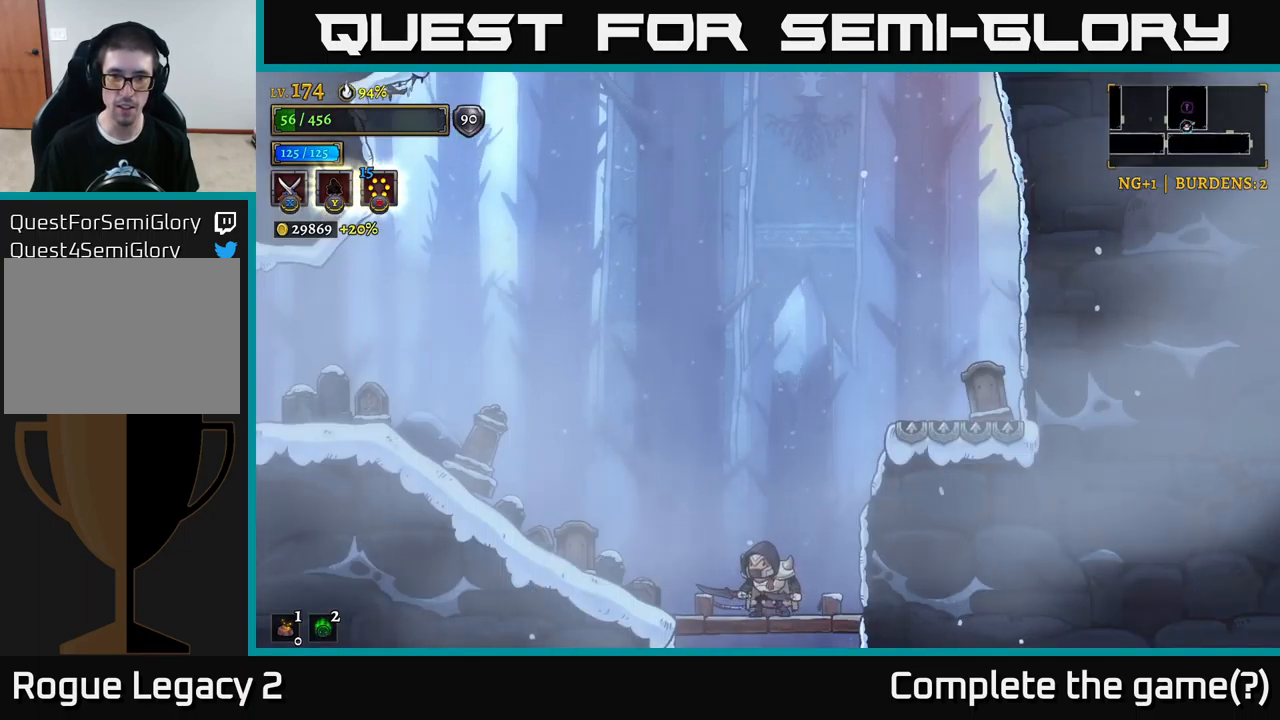
{"buttons": [], "left_stick": "left", "right_stick": "center", "events": [[150, "left_stick", "left"]]}
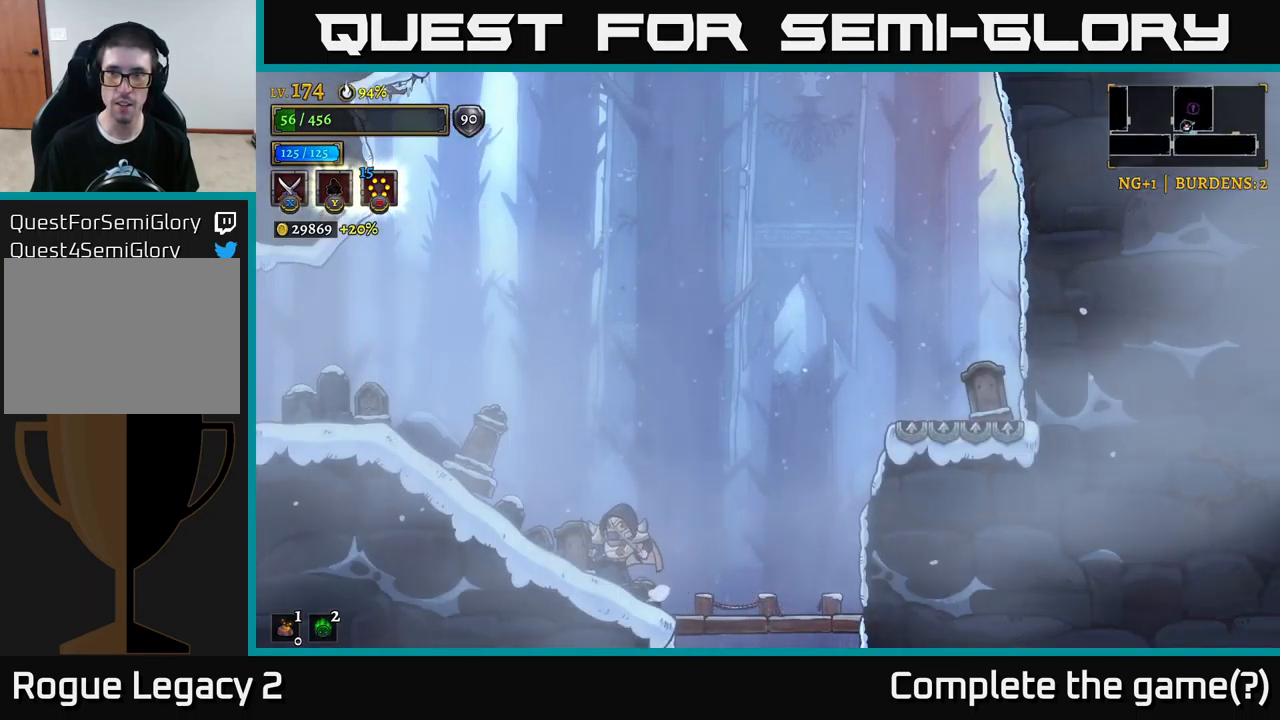
{"buttons": [], "left_stick": "center", "right_stick": "up", "events": [[134, "right_stick", "up-left"], [184, "right_stick", "up"], [484, "left_stick", "center"]]}
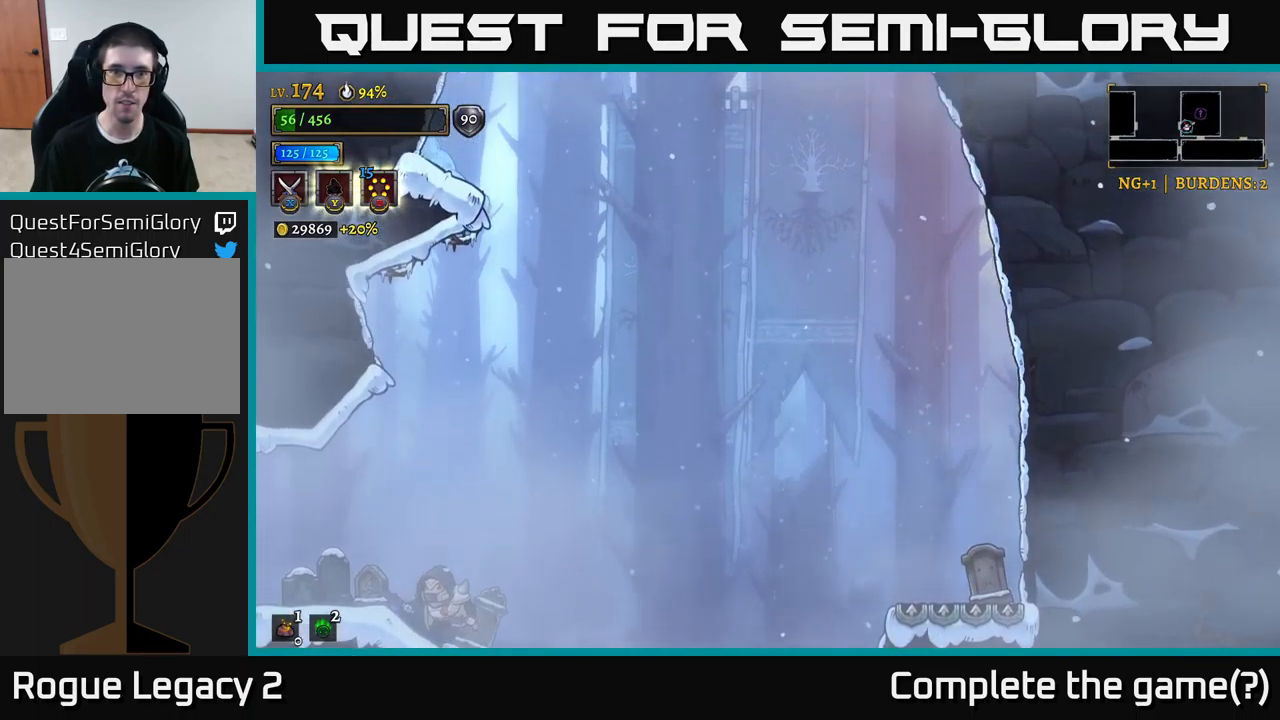
{"buttons": ["A"], "left_stick": "center", "right_stick": "center", "events": [[50, "right_stick", "center"], [450, "A", "down"]]}
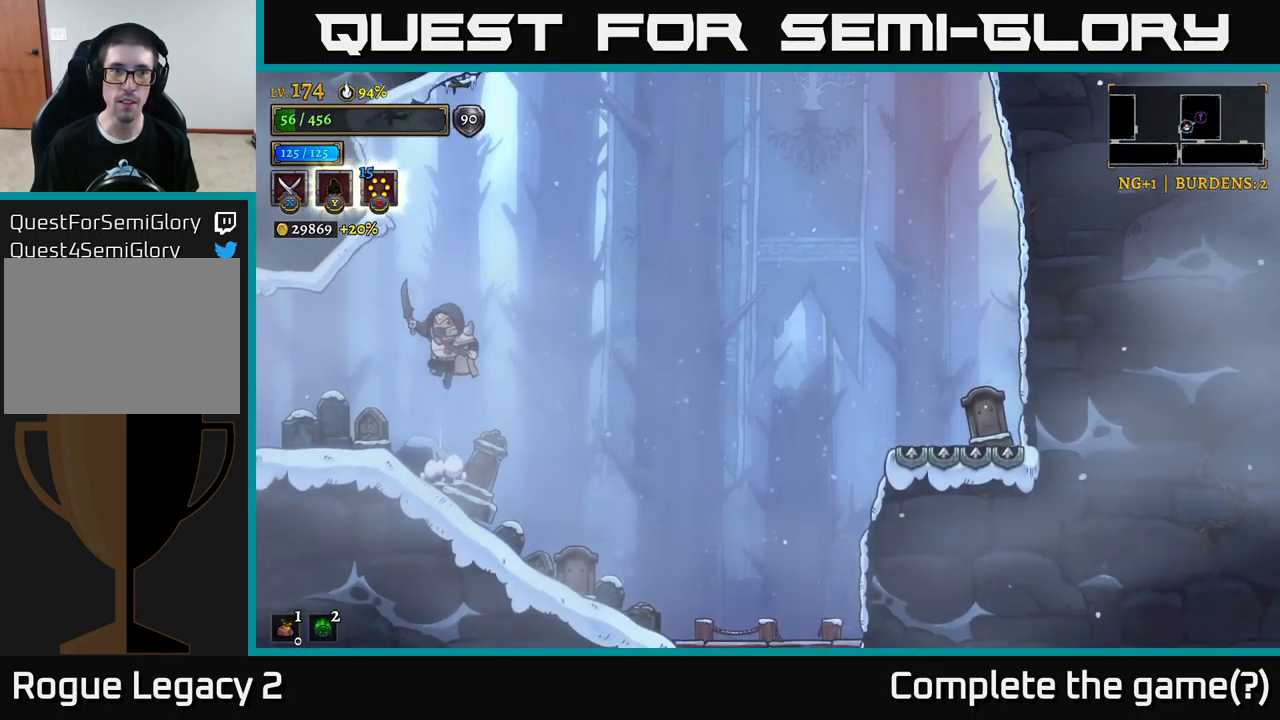
{"buttons": ["A"], "left_stick": "center", "right_stick": "center", "events": [[50, "left_stick", "right"], [317, "A", "up"], [334, "A", "down"], [367, "left_stick", "center"]]}
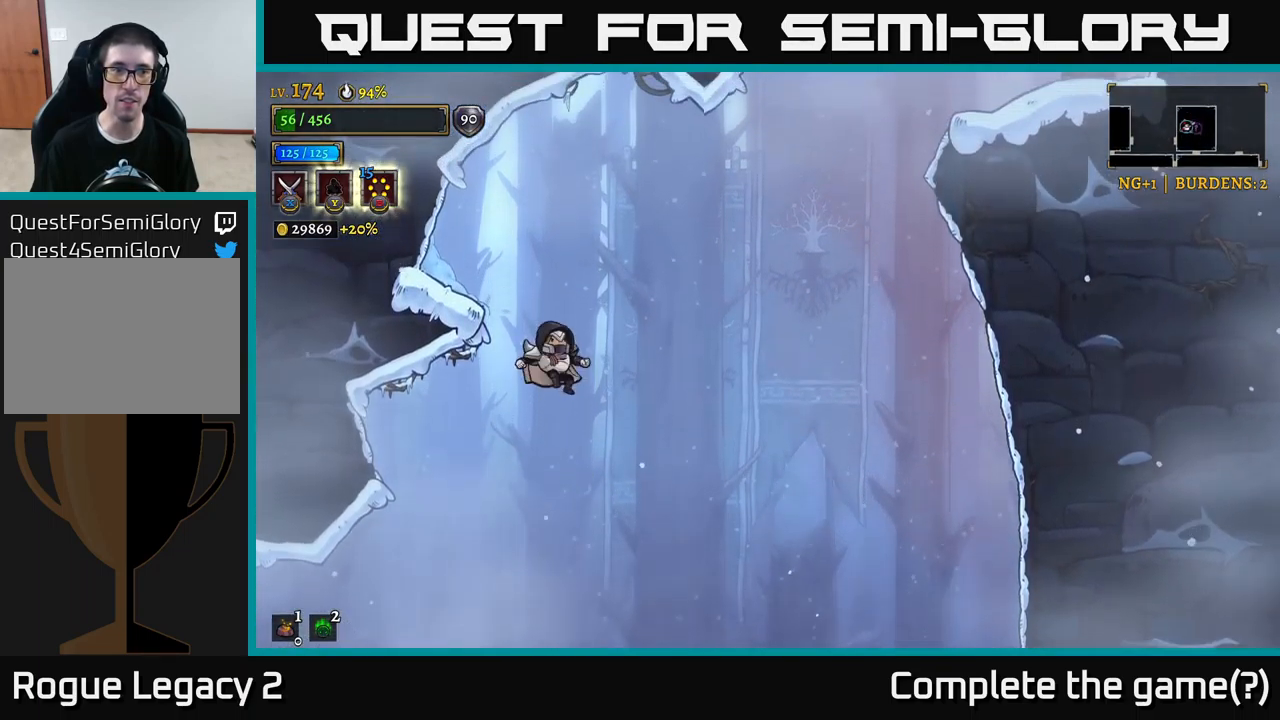
{"buttons": [], "left_stick": "left", "right_stick": "center", "events": [[34, "A", "up"], [100, "A", "down"], [234, "left_stick", "left"], [367, "A", "up"]]}
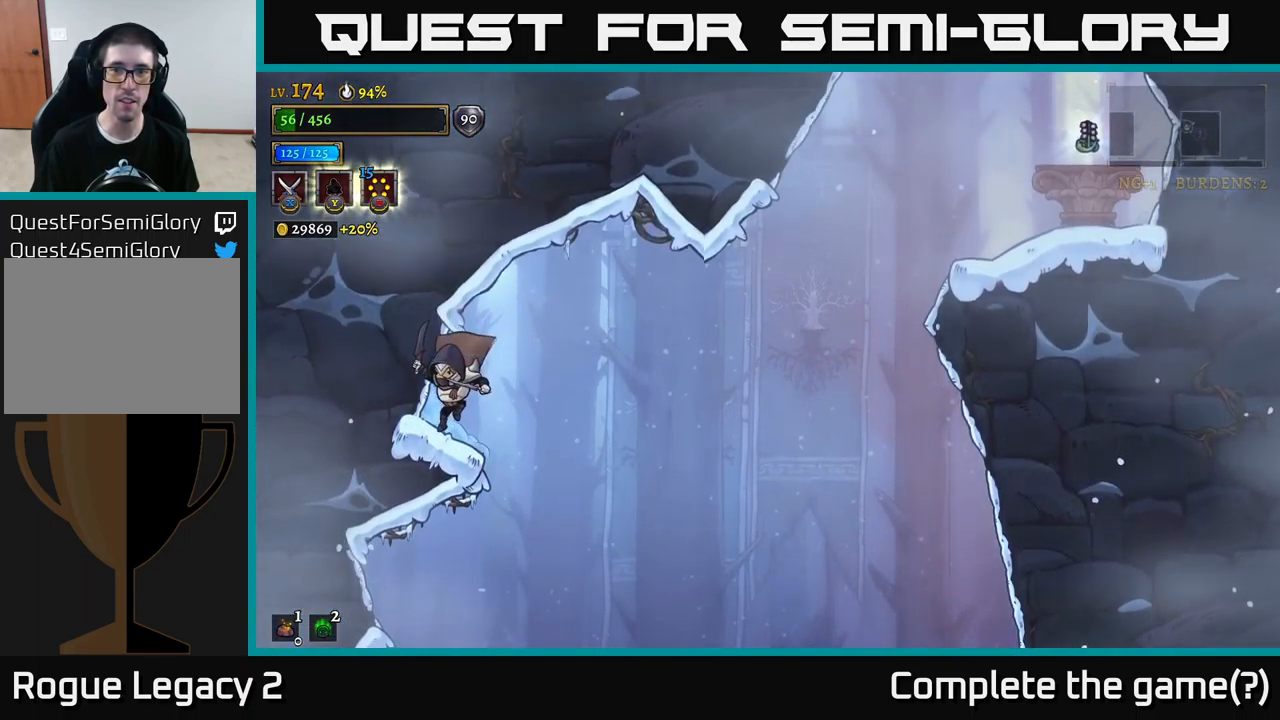
{"buttons": ["R2"], "left_stick": "right", "right_stick": "center", "events": [[50, "left_stick", "center"], [167, "left_stick", "right"], [234, "A", "down"], [334, "R2", "down"], [367, "A", "up"]]}
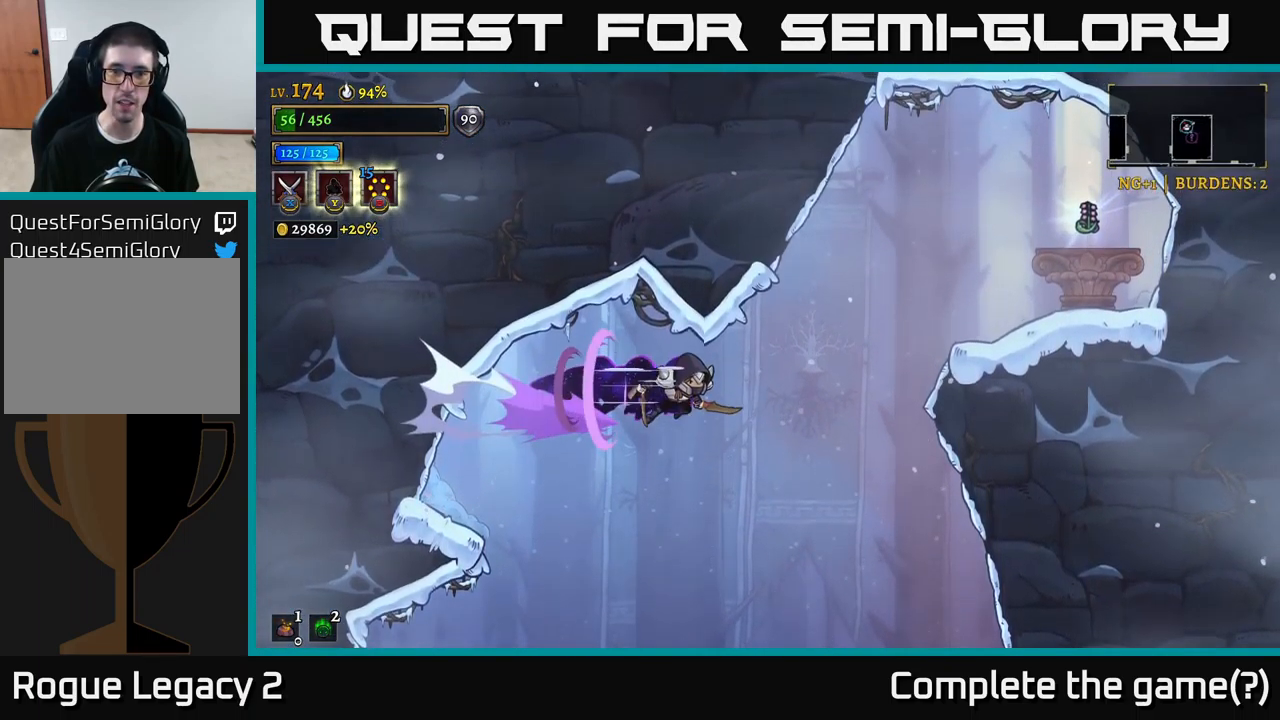
{"buttons": ["A"], "left_stick": "right", "right_stick": "center", "events": [[234, "A", "down"], [234, "R2", "up"]]}
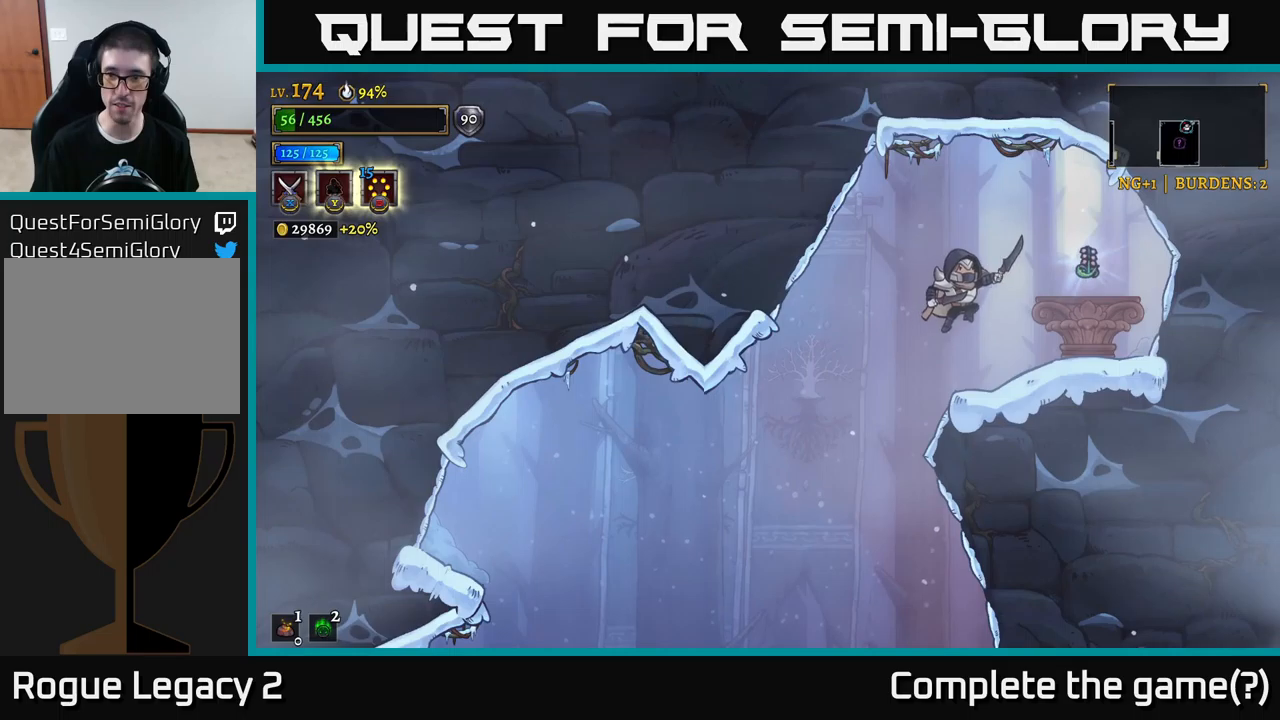
{"buttons": [], "left_stick": "center", "right_stick": "center", "events": [[216, "A", "up"], [366, "left_stick", "center"]]}
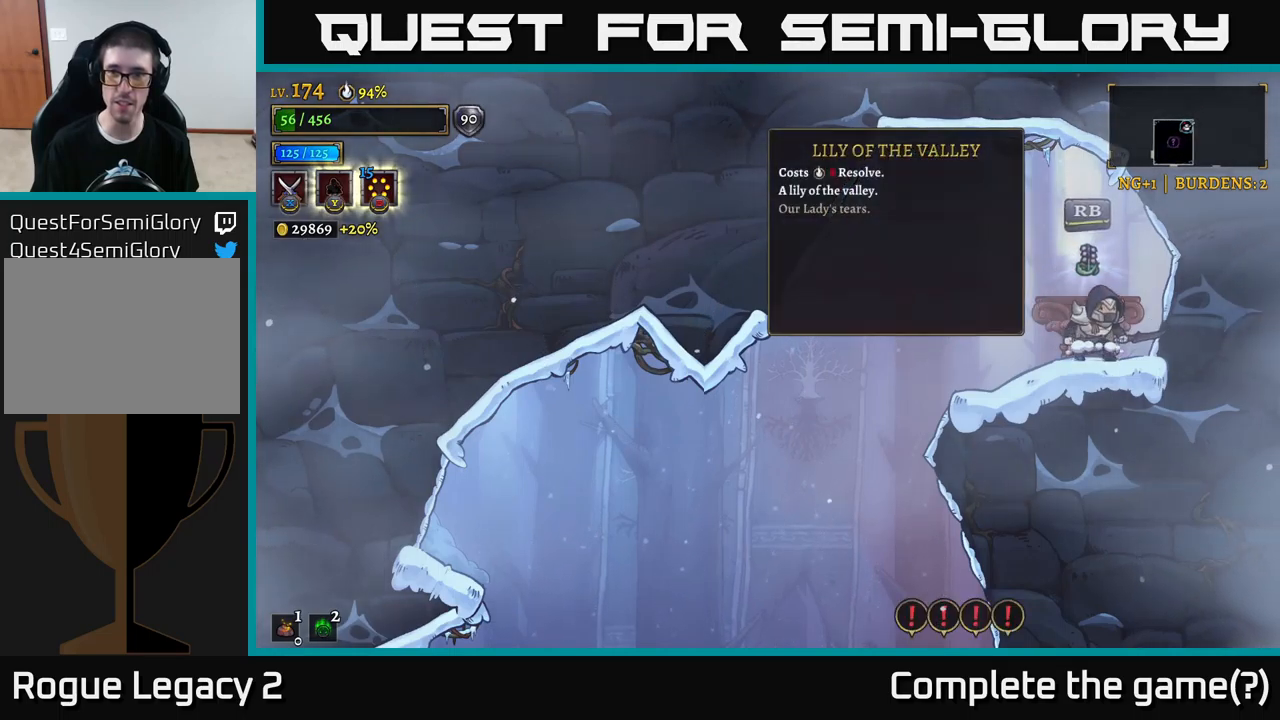
{"buttons": [], "left_stick": "center", "right_stick": "center", "events": []}